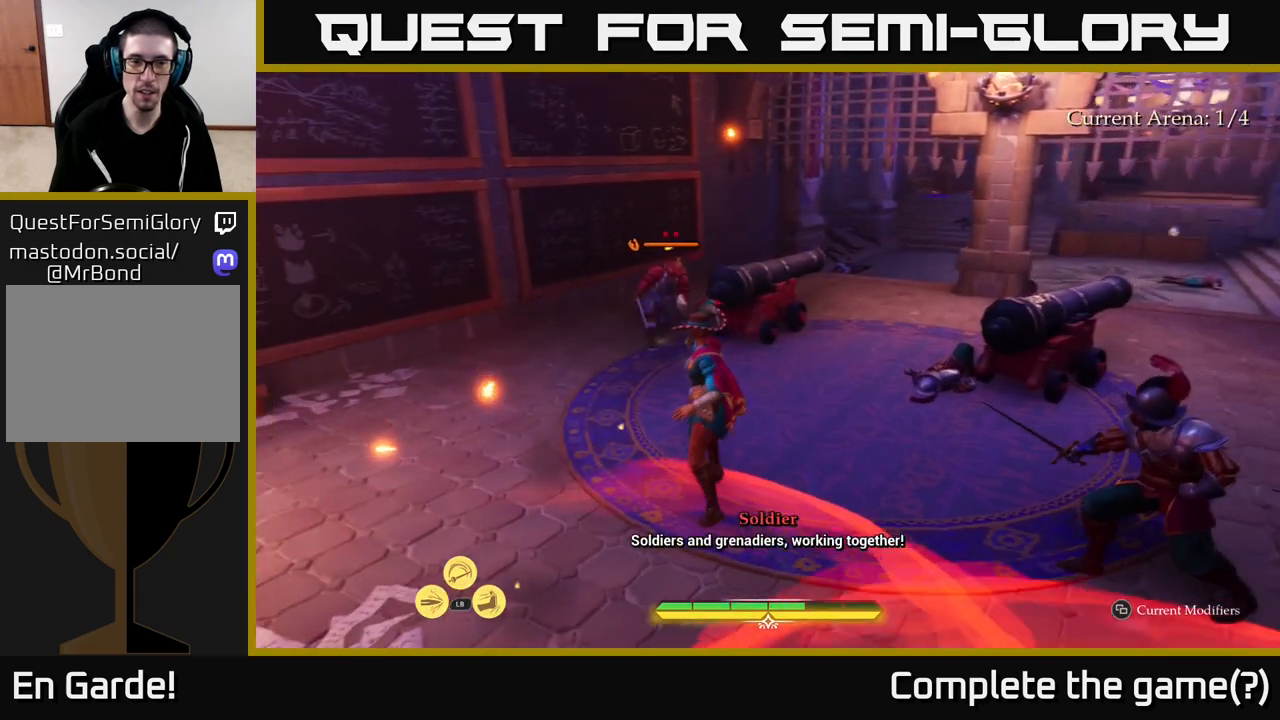
Gameplay with a controller (Xbox layout); each line is a JSON object with the inputs held at the frame after it. "events" lists button and stick changes between this image and that frame as [ms after this image, input, new state], when the widget could be followed in between.
{"buttons": [], "left_stick": "up-right", "right_stick": "center", "events": [[200, "left_stick", "up"], [500, "left_stick", "up-right"]]}
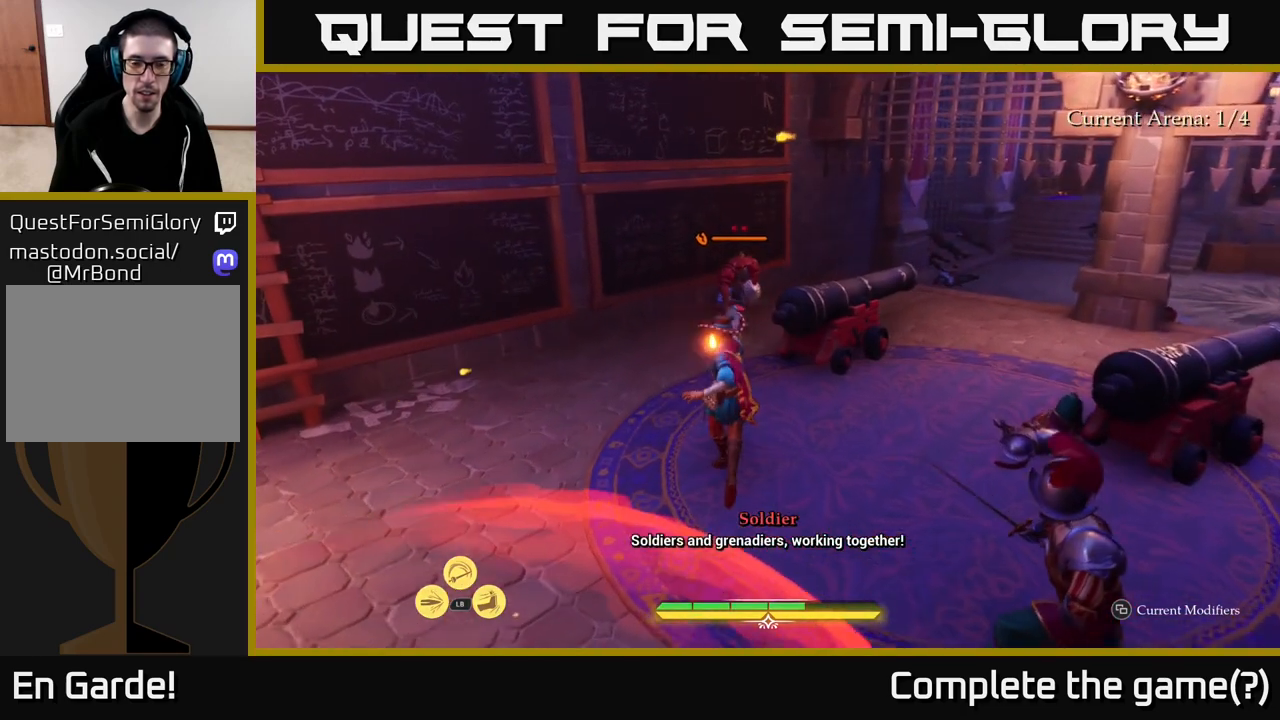
{"buttons": ["L2"], "left_stick": "up-right", "right_stick": "center", "events": [[83, "L2", "down"]]}
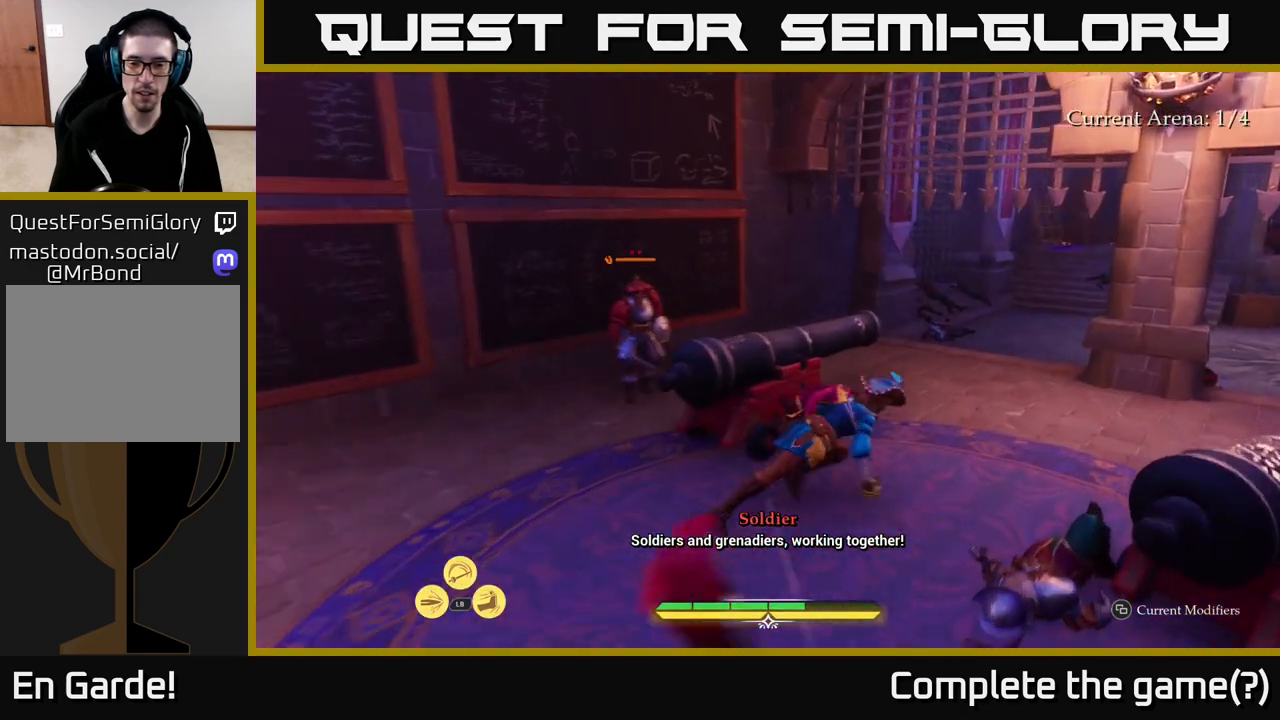
{"buttons": ["L2"], "left_stick": "up-right", "right_stick": "right", "events": [[217, "right_stick", "down-right"], [283, "right_stick", "right"]]}
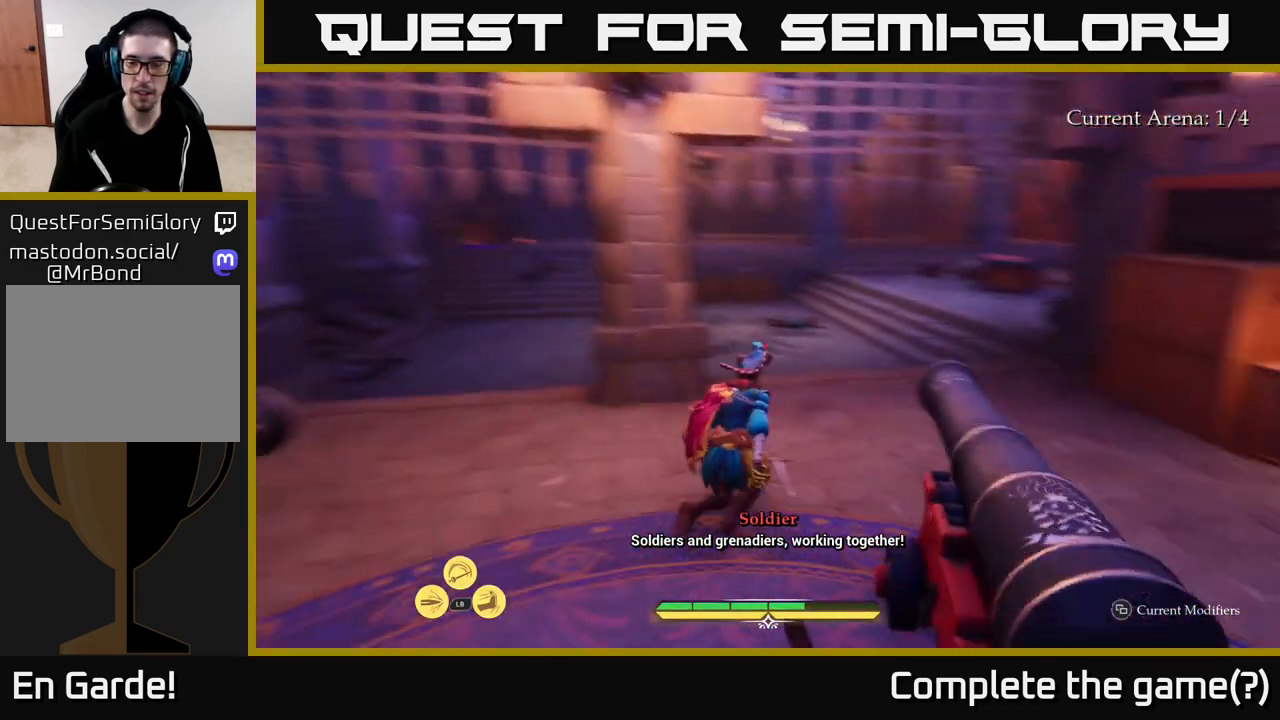
{"buttons": ["L2"], "left_stick": "up", "right_stick": "right", "events": [[133, "L2", "up"], [167, "left_stick", "center"], [267, "right_stick", "center"], [300, "left_stick", "up"], [417, "L2", "down"], [500, "right_stick", "right"]]}
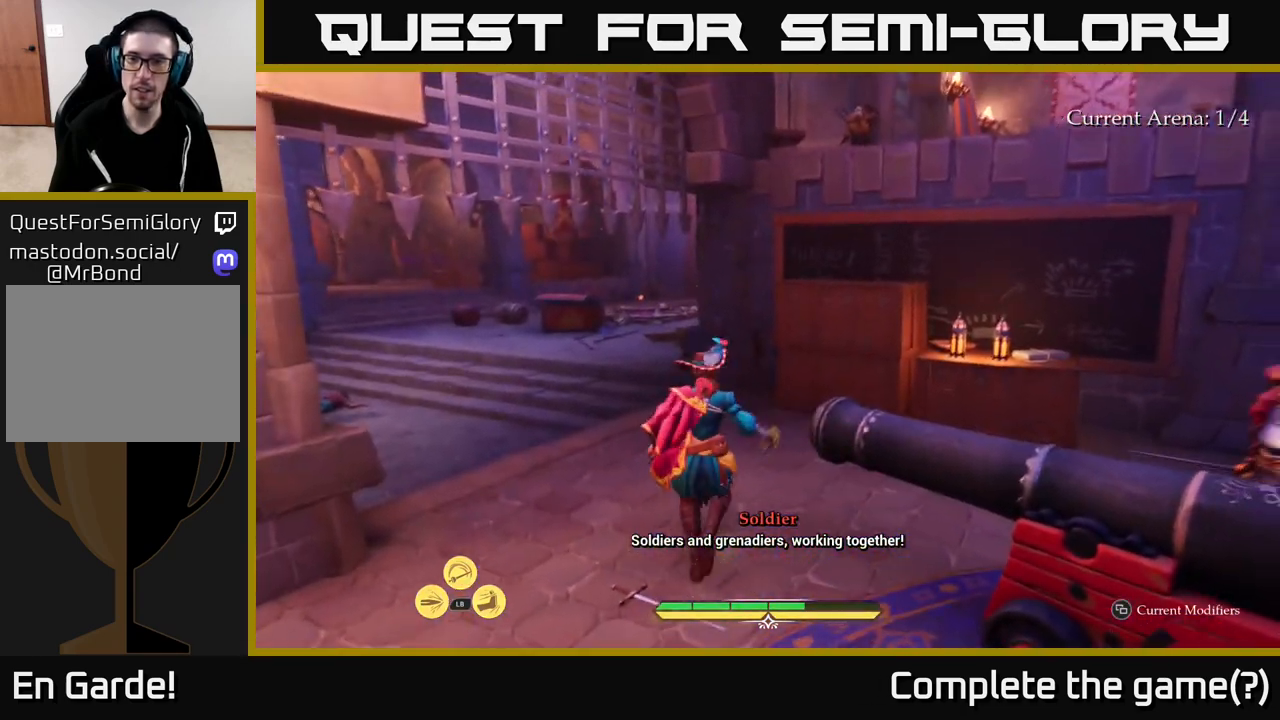
{"buttons": ["L2"], "left_stick": "up", "right_stick": "center", "events": [[250, "left_stick", "up-right"], [367, "right_stick", "center"], [400, "left_stick", "up"]]}
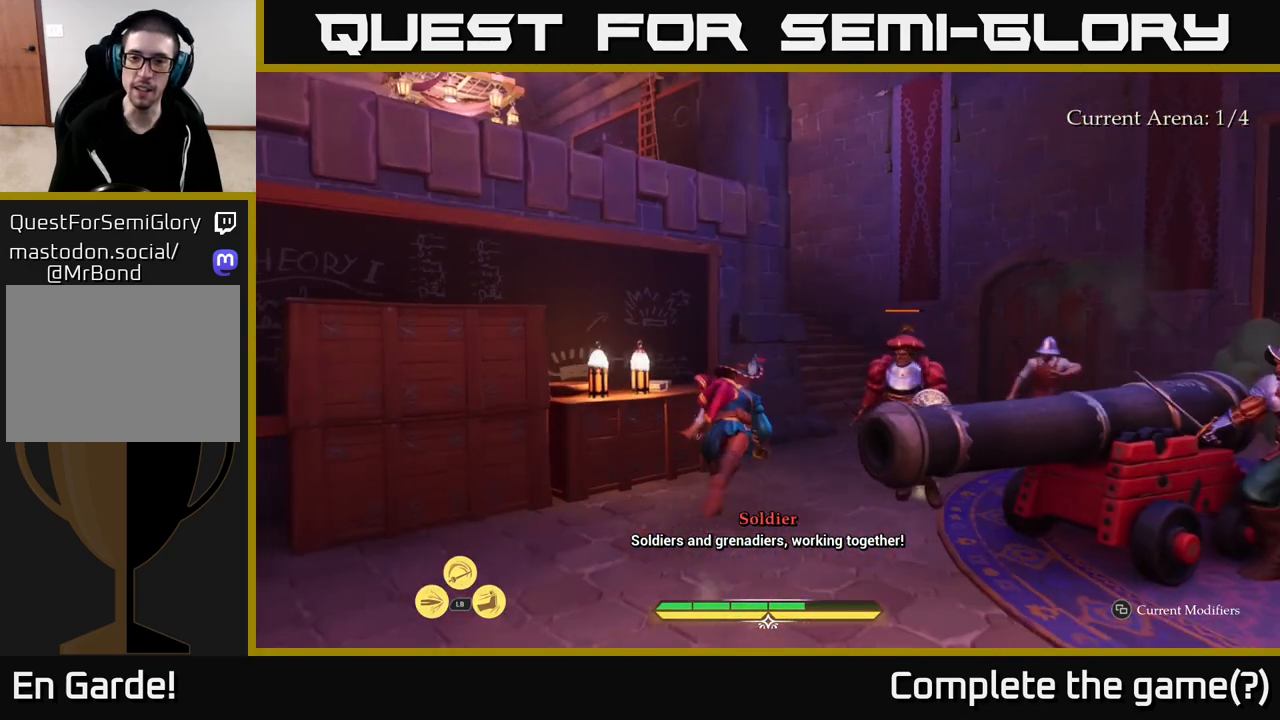
{"buttons": ["L2"], "left_stick": "up-right", "right_stick": "center", "events": [[150, "left_stick", "up-right"]]}
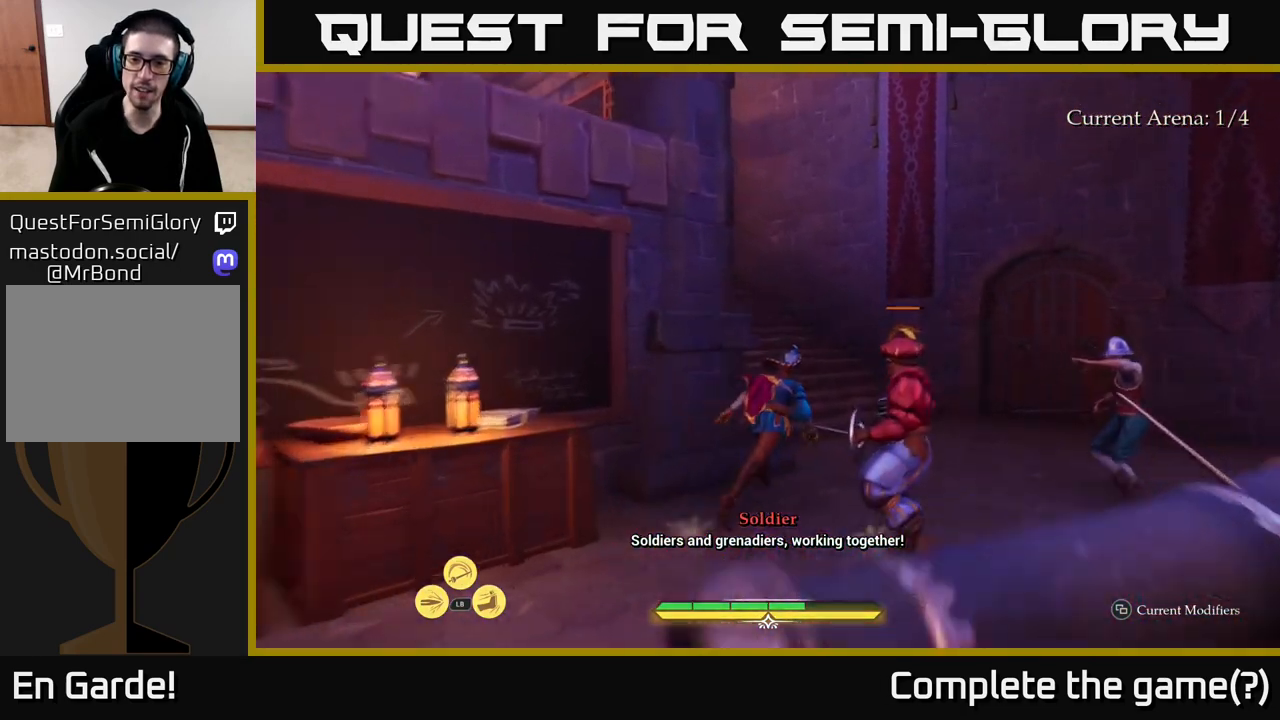
{"buttons": ["L2"], "left_stick": "up-right", "right_stick": "left", "events": [[50, "left_stick", "up"], [300, "right_stick", "left"], [467, "left_stick", "up-right"]]}
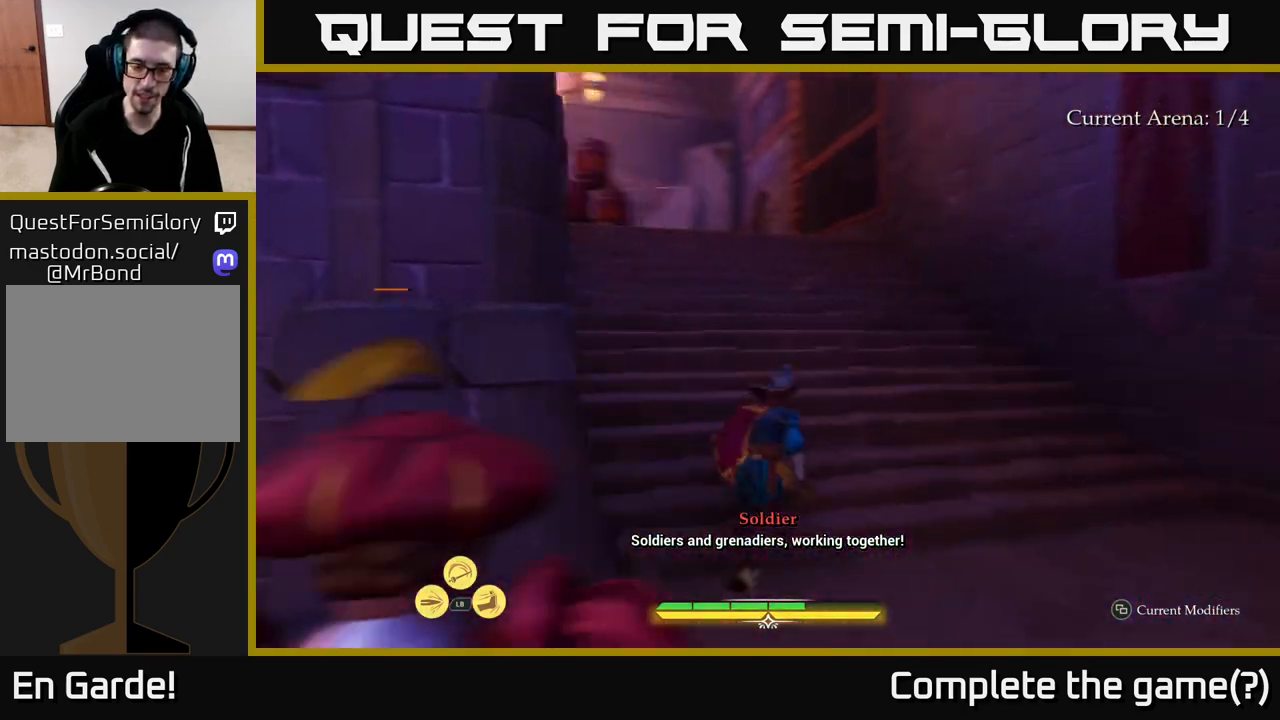
{"buttons": ["L2"], "left_stick": "up", "right_stick": "center", "events": [[117, "right_stick", "center"], [217, "left_stick", "up"]]}
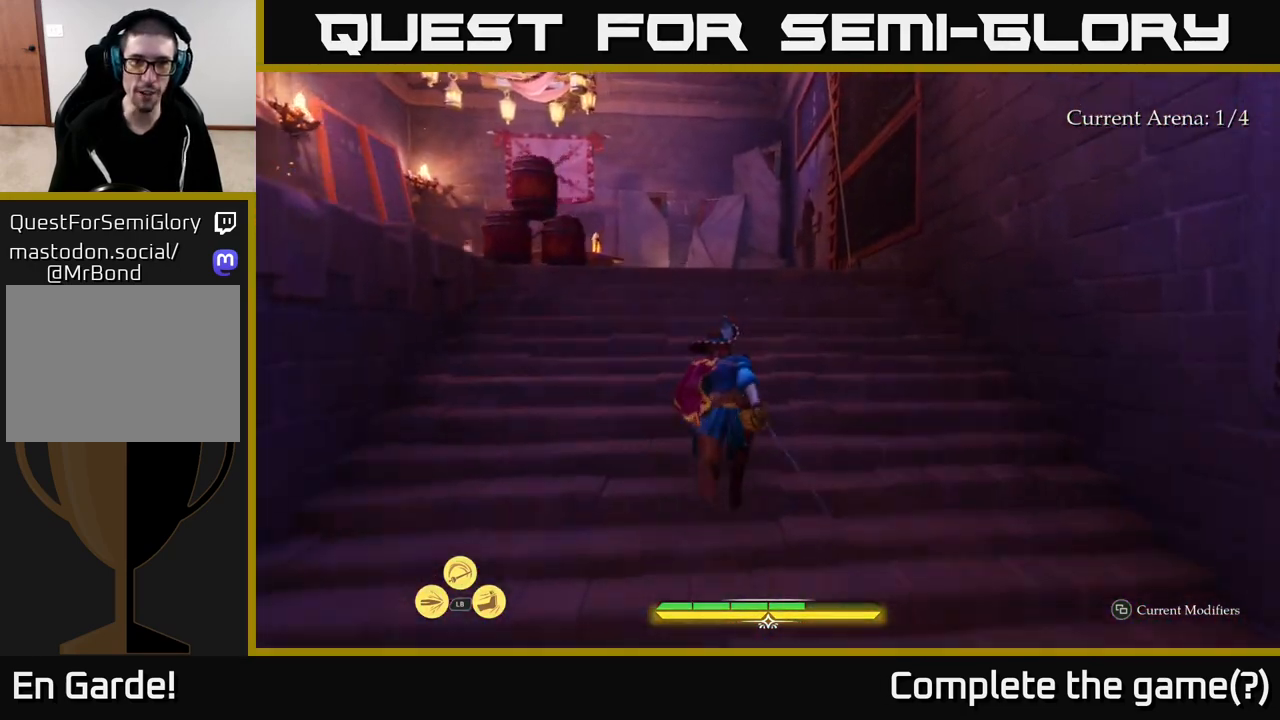
{"buttons": ["L2"], "left_stick": "up-right", "right_stick": "down-left", "events": [[233, "right_stick", "down-left"], [300, "left_stick", "up-right"]]}
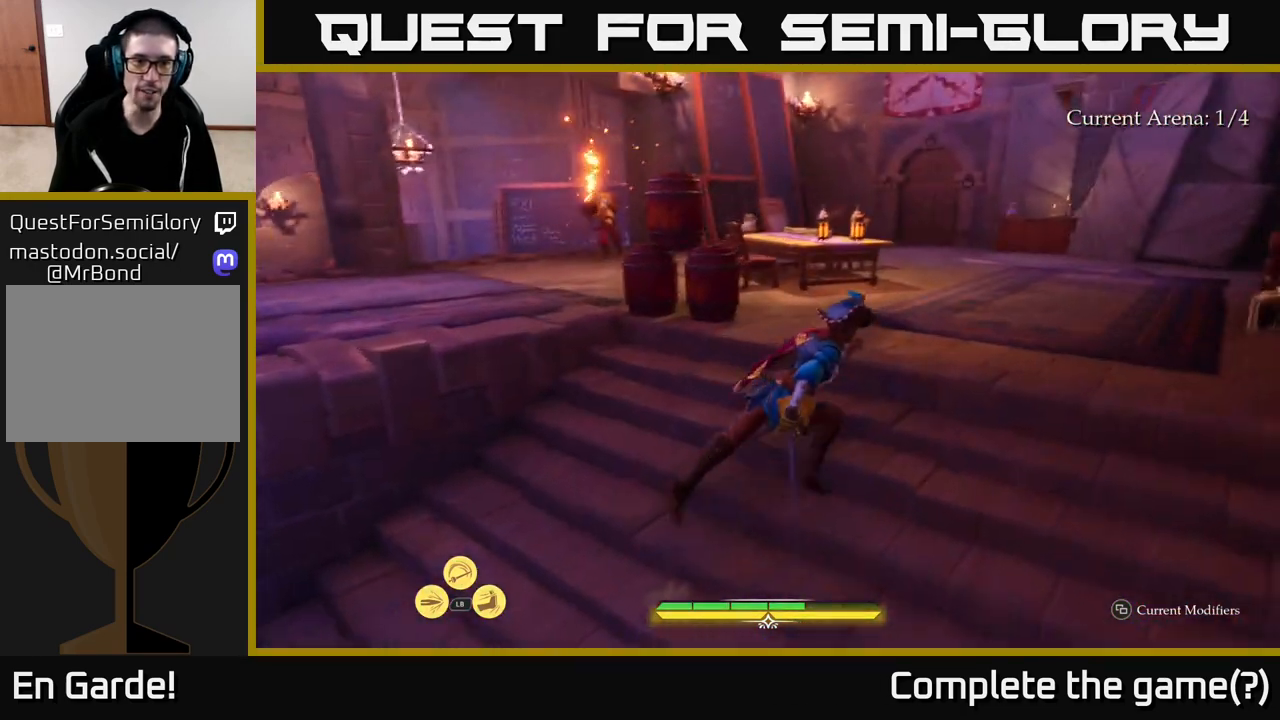
{"buttons": ["L2"], "left_stick": "up", "right_stick": "center", "events": [[17, "right_stick", "center"], [333, "left_stick", "up"]]}
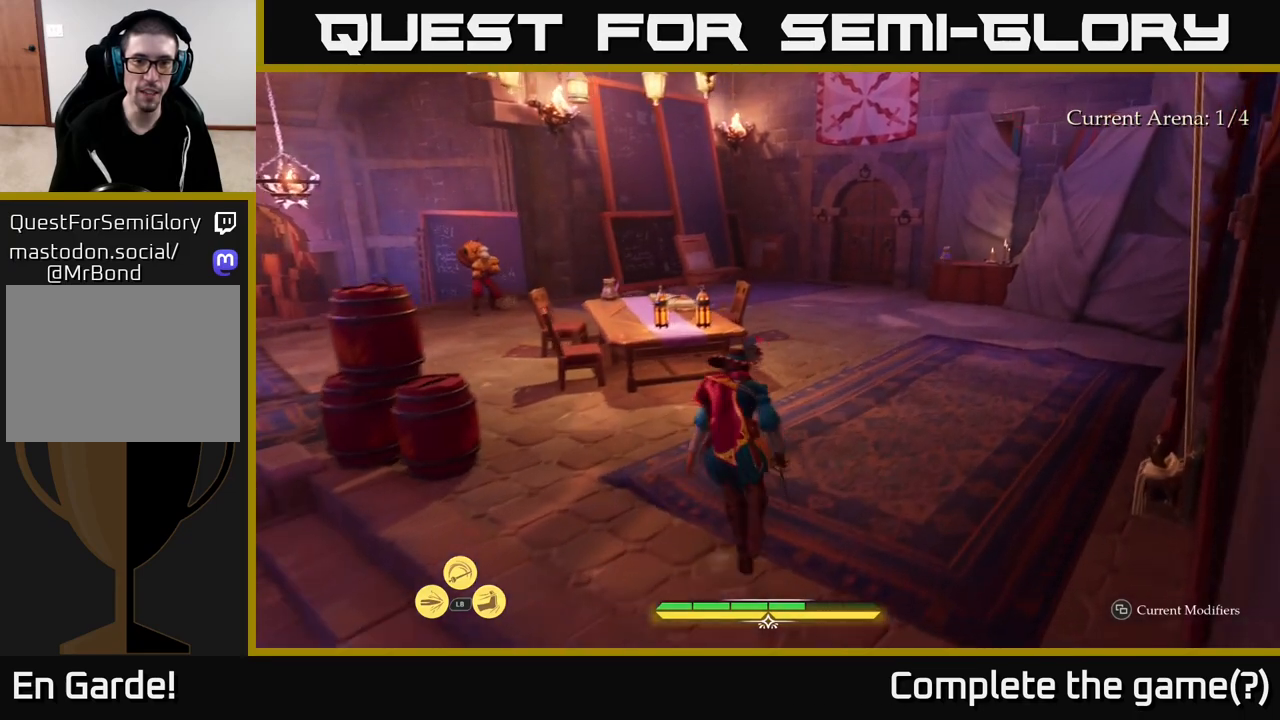
{"buttons": ["R1"], "left_stick": "up", "right_stick": "center", "events": [[133, "L2", "up"], [450, "R1", "down"]]}
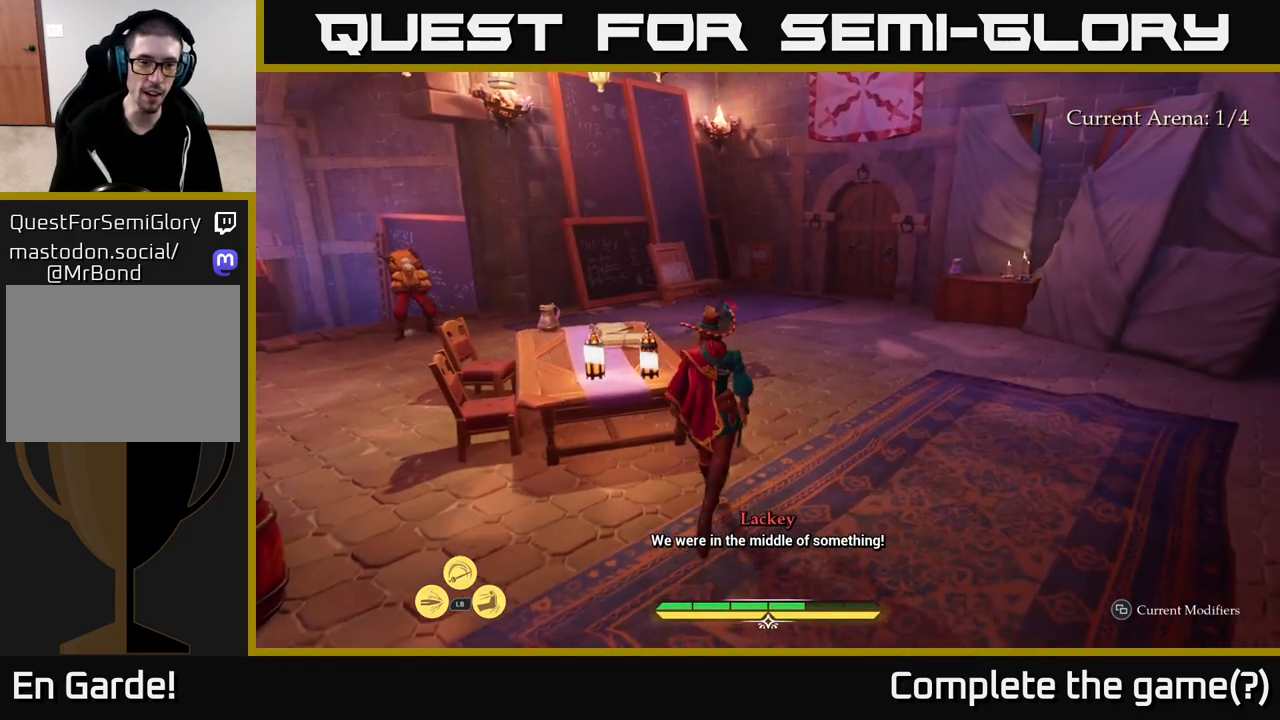
{"buttons": [], "left_stick": "up", "right_stick": "left", "events": [[83, "R1", "up"], [83, "left_stick", "up-right"], [83, "right_stick", "left"], [317, "R1", "down"], [333, "left_stick", "up"], [433, "R1", "up"]]}
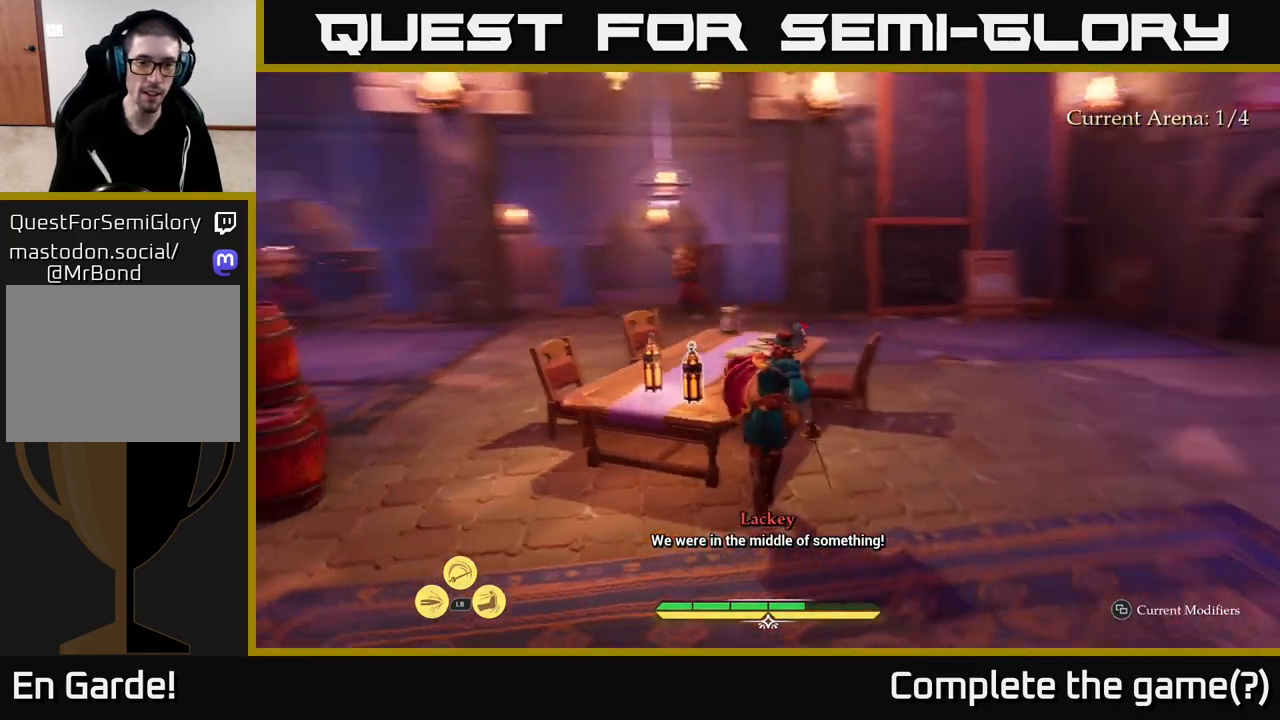
{"buttons": [], "left_stick": "up", "right_stick": "center", "events": [[17, "left_stick", "up-right"], [83, "right_stick", "center"], [233, "left_stick", "right"], [500, "left_stick", "up"]]}
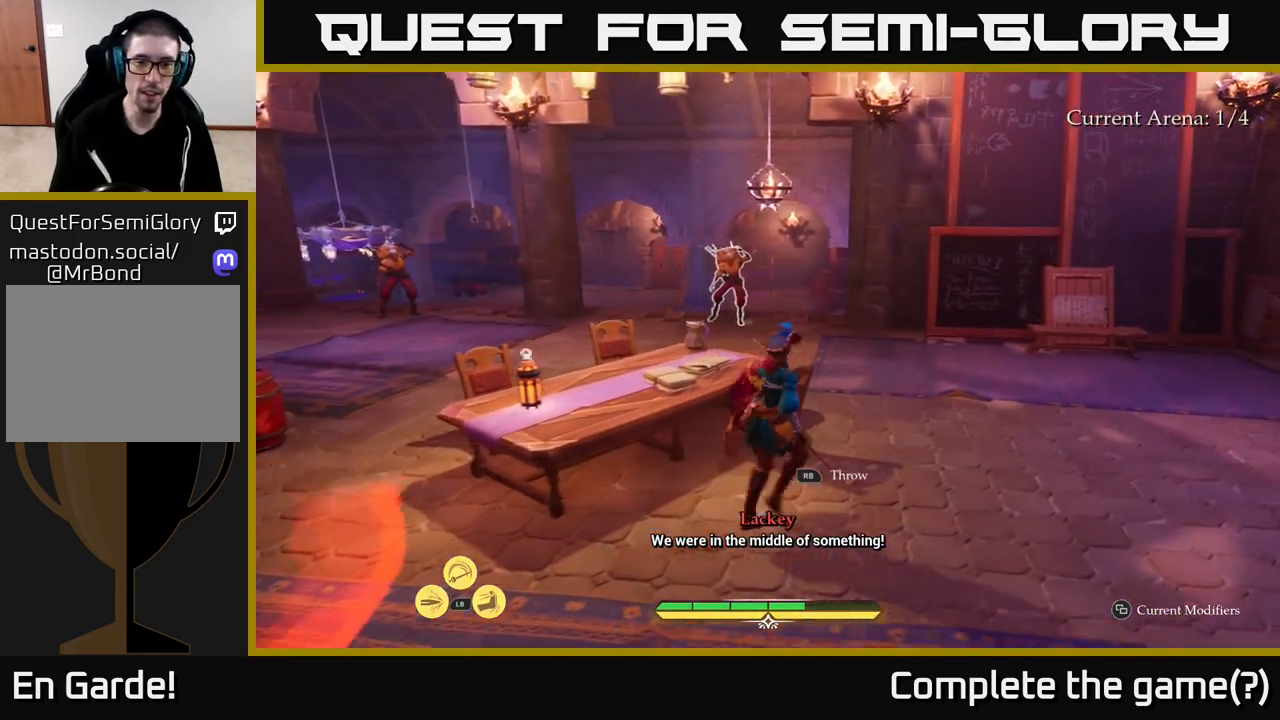
{"buttons": [], "left_stick": "down-right", "right_stick": "center", "events": [[50, "R1", "down"], [117, "R1", "up"], [300, "left_stick", "center"], [417, "left_stick", "down-right"]]}
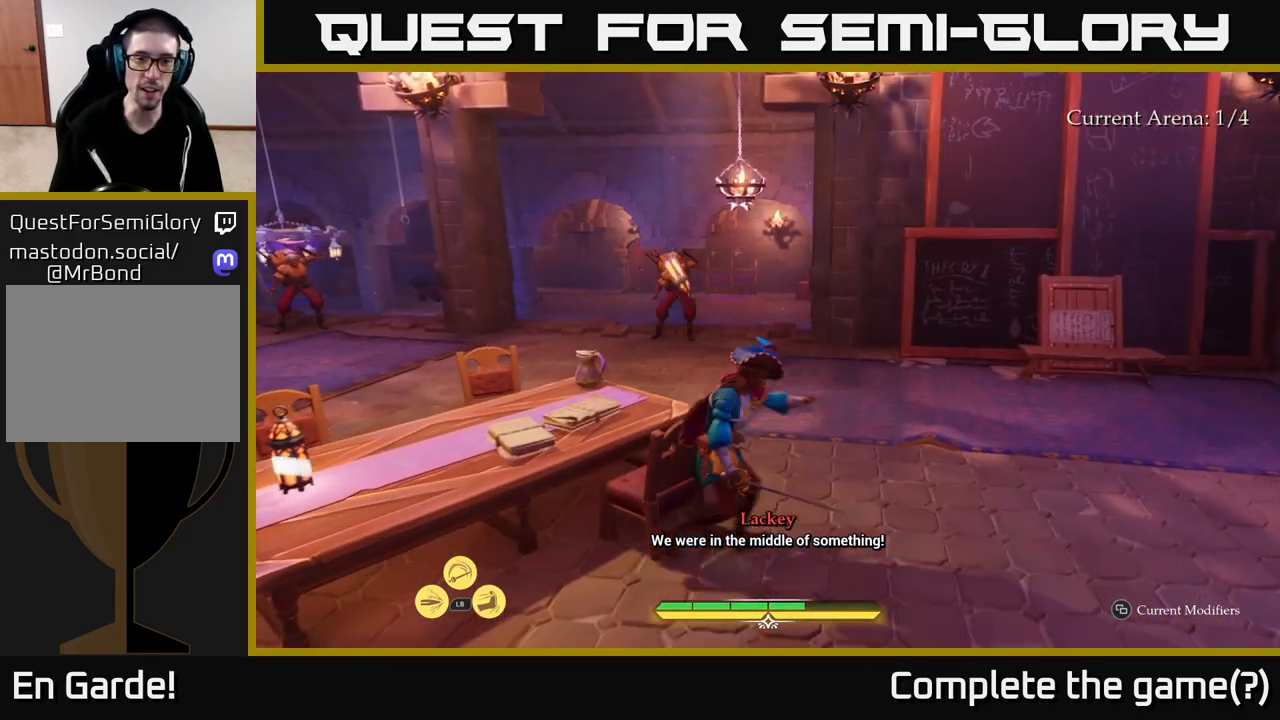
{"buttons": [], "left_stick": "up-right", "right_stick": "center", "events": [[150, "left_stick", "right"], [300, "left_stick", "up-right"]]}
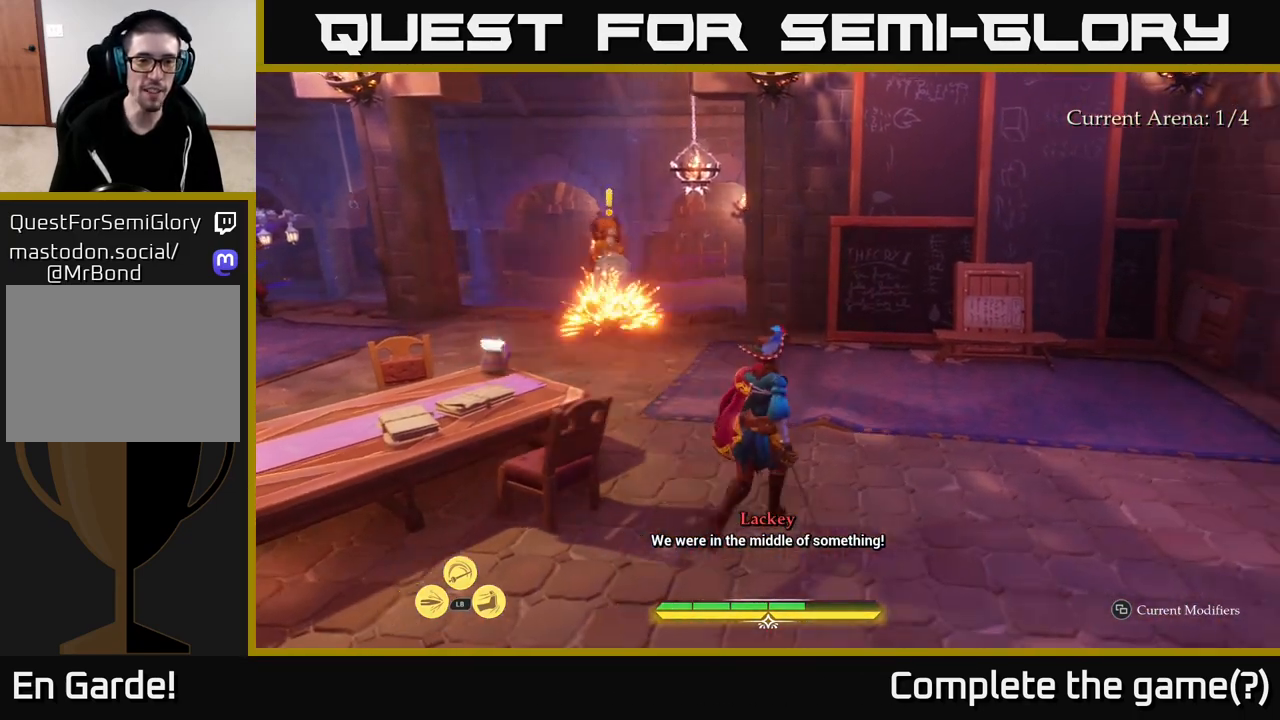
{"buttons": [], "left_stick": "right", "right_stick": "left", "events": [[67, "left_stick", "right"], [383, "right_stick", "left"]]}
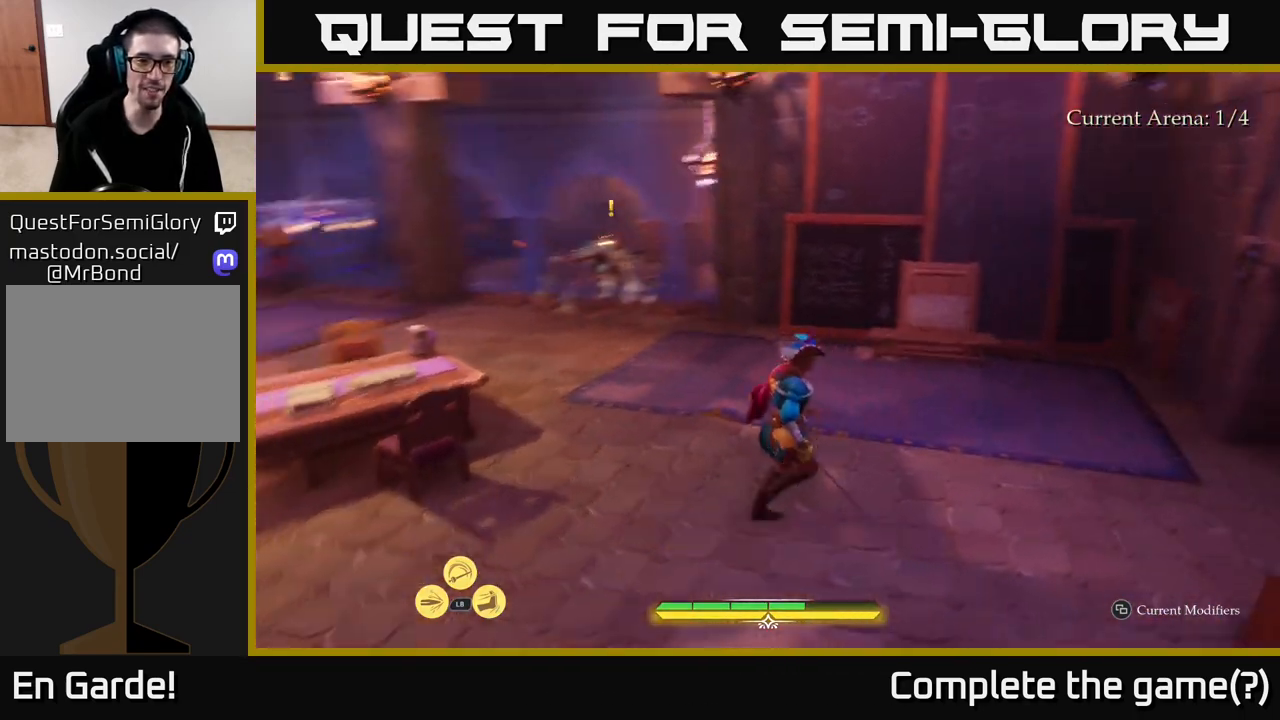
{"buttons": [], "left_stick": "center", "right_stick": "center", "events": [[33, "left_stick", "up-right"], [200, "right_stick", "center"], [483, "left_stick", "center"]]}
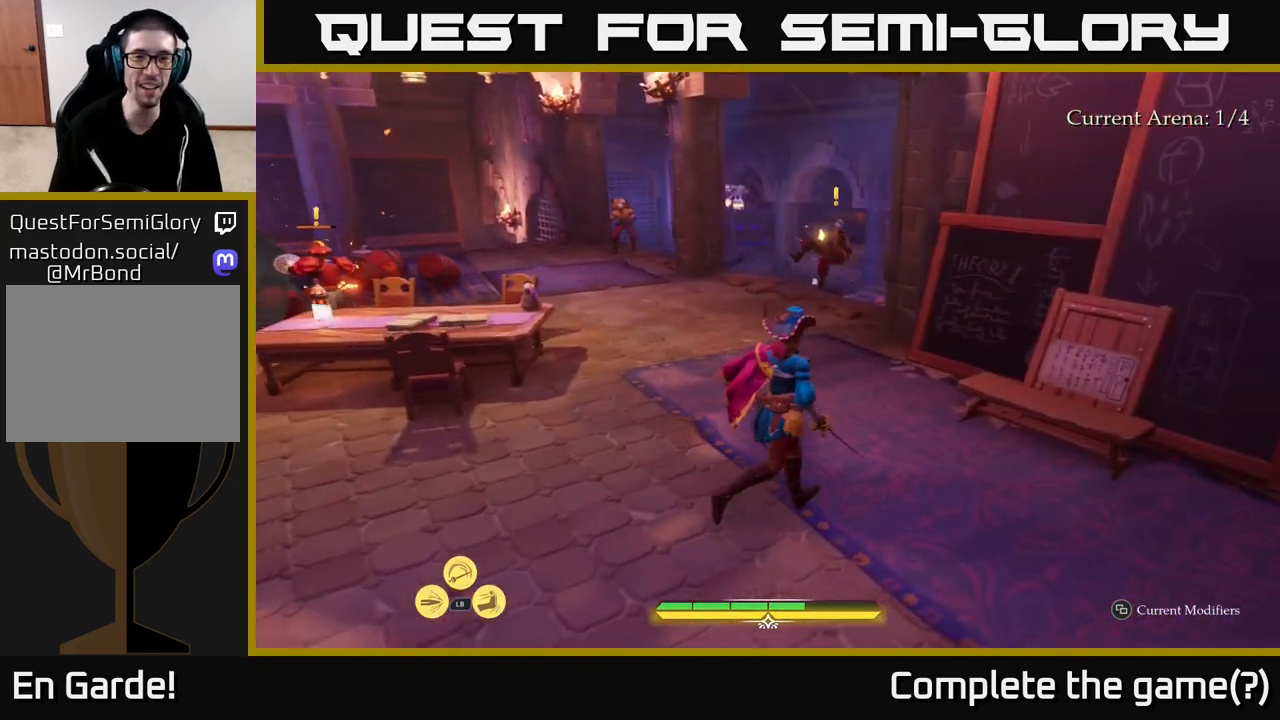
{"buttons": [], "left_stick": "up", "right_stick": "center", "events": [[250, "left_stick", "up"]]}
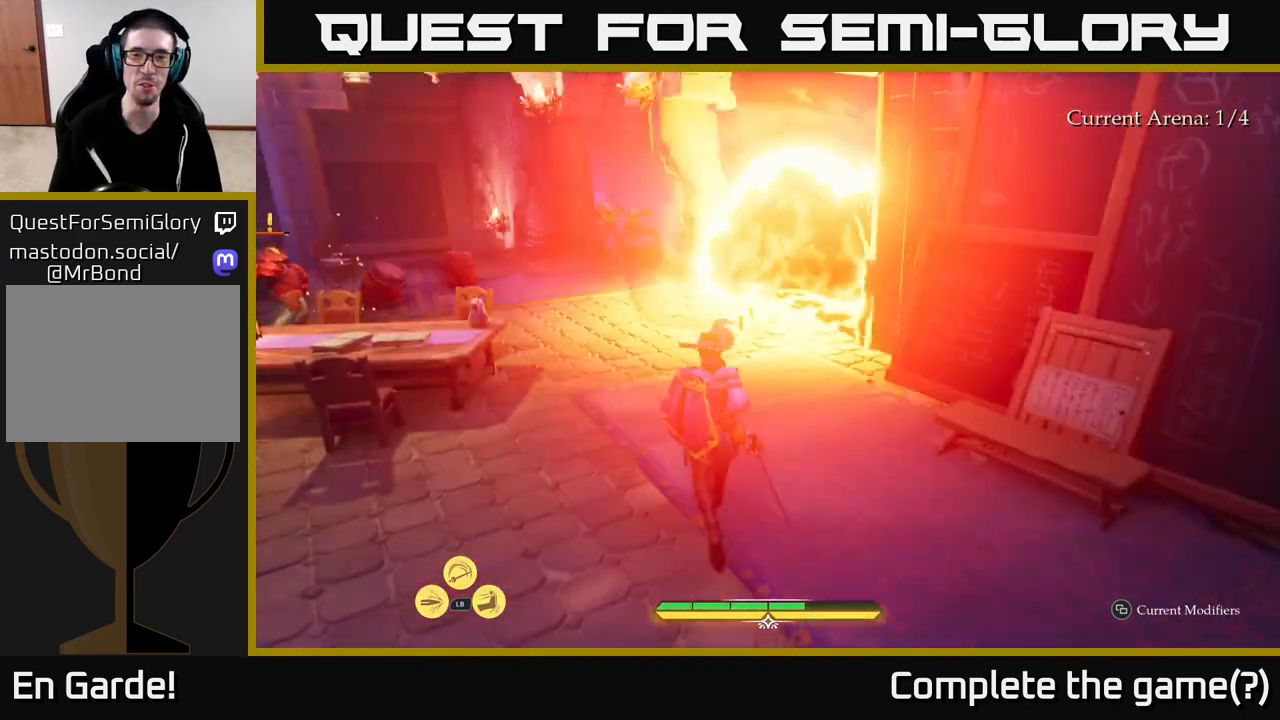
{"buttons": ["L2"], "left_stick": "up", "right_stick": "center", "events": [[17, "left_stick", "center"], [200, "left_stick", "up"], [300, "L2", "down"]]}
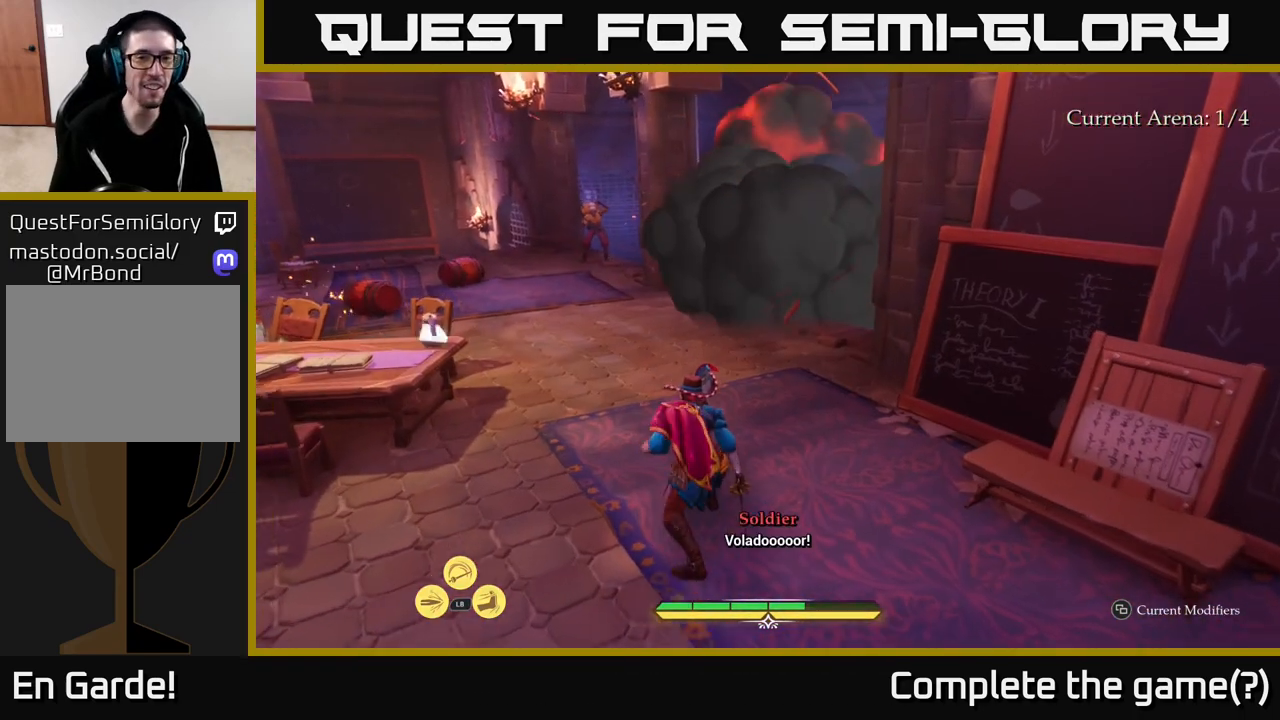
{"buttons": ["L2"], "left_stick": "up-left", "right_stick": "left", "events": [[417, "left_stick", "up-left"], [467, "right_stick", "left"]]}
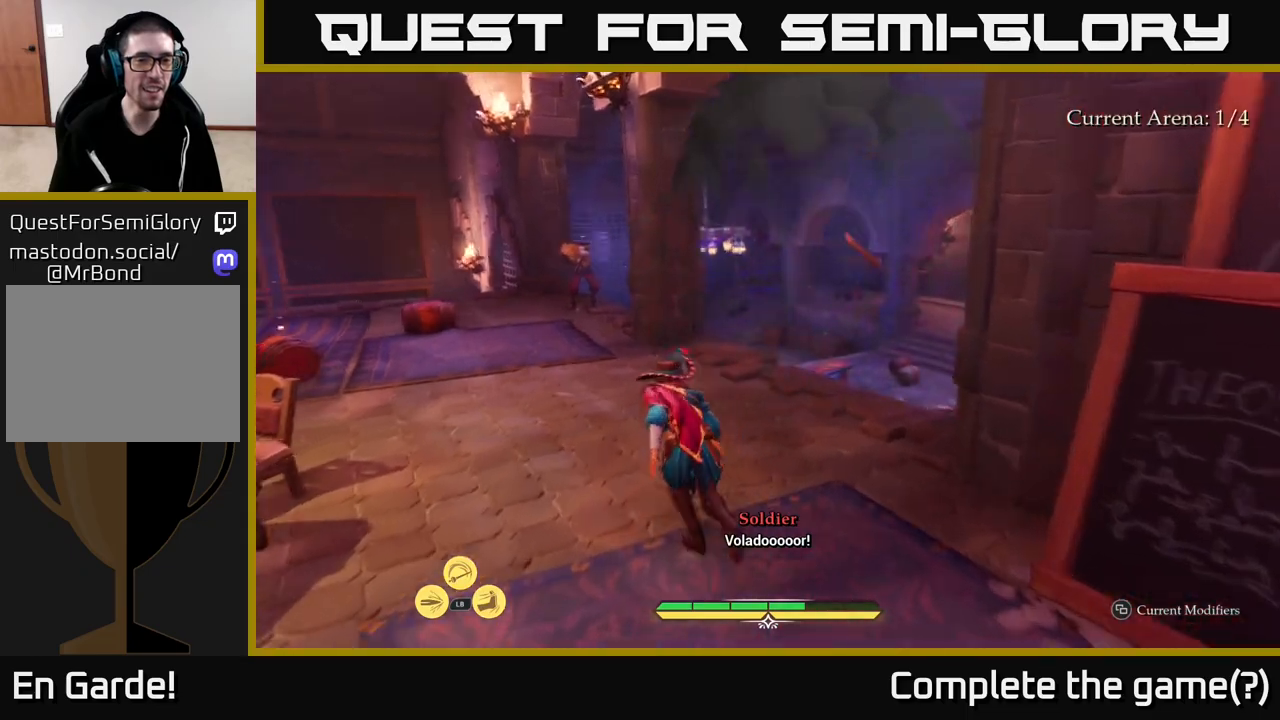
{"buttons": ["R1"], "left_stick": "left", "right_stick": "center", "events": [[83, "left_stick", "left"], [283, "right_stick", "center"], [383, "L2", "up"], [450, "R1", "down"]]}
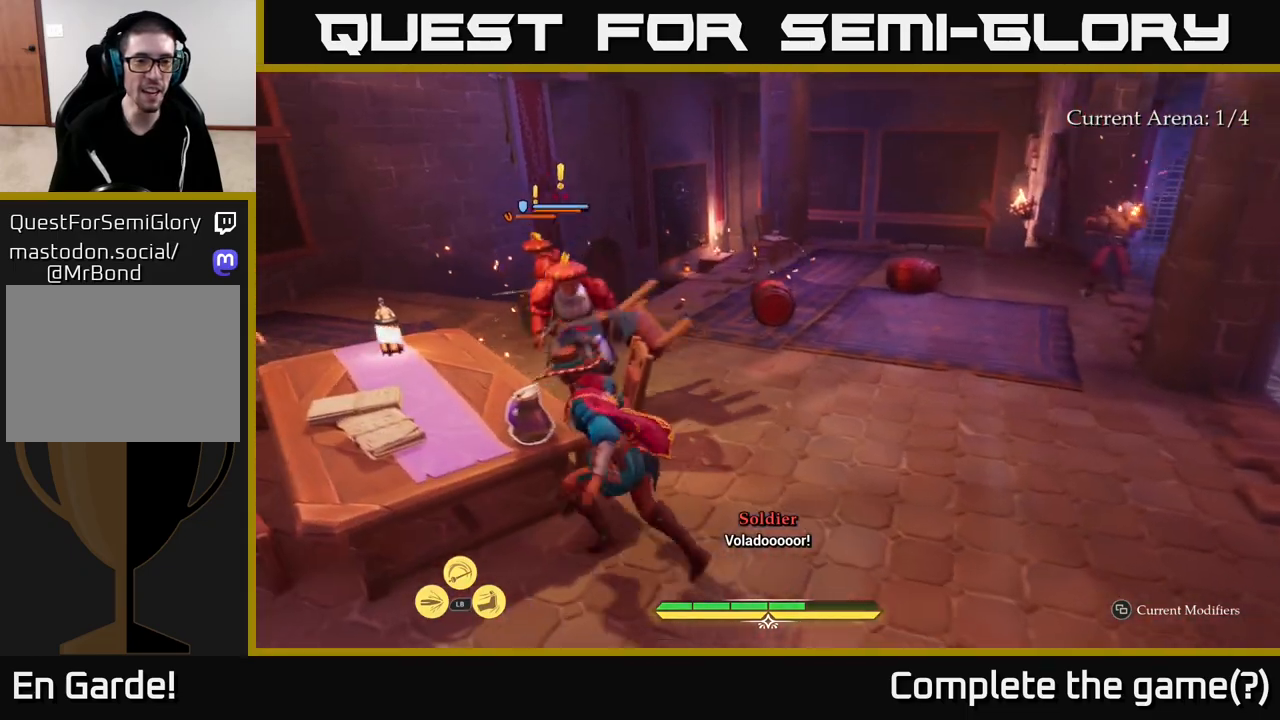
{"buttons": ["L2"], "left_stick": "down-left", "right_stick": "center", "events": [[17, "R1", "up"], [17, "left_stick", "center"], [167, "left_stick", "down-left"], [267, "right_stick", "down-right"], [317, "L2", "down"], [467, "right_stick", "center"]]}
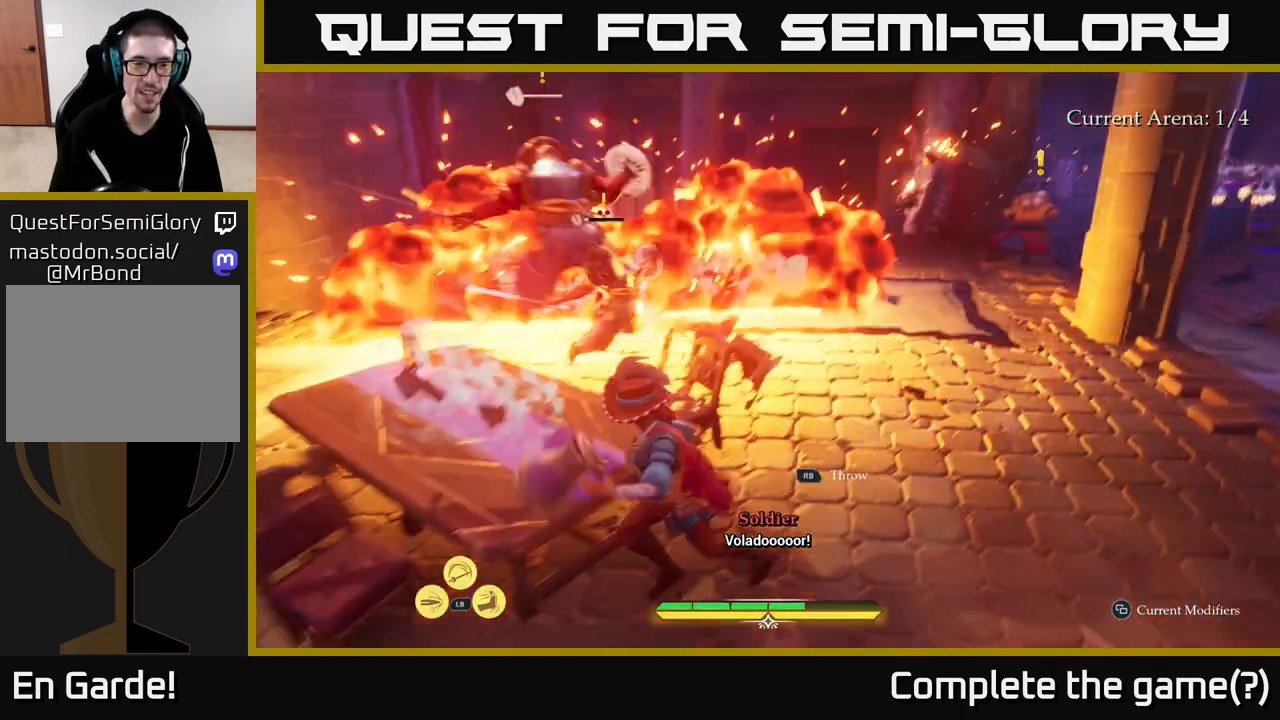
{"buttons": [], "left_stick": "left", "right_stick": "center", "events": [[167, "right_stick", "up-left"], [217, "R1", "down"], [217, "left_stick", "up-left"], [283, "right_stick", "center"], [333, "R1", "up"], [400, "L2", "up"], [400, "left_stick", "center"], [500, "left_stick", "left"]]}
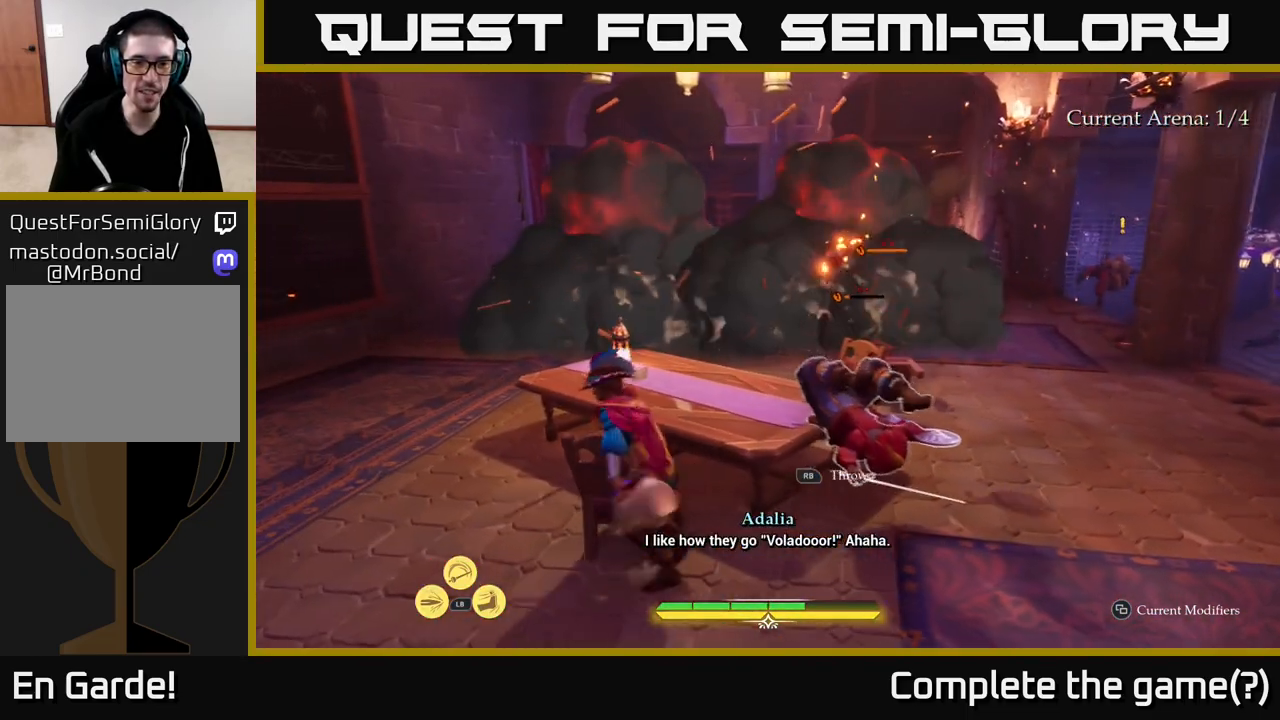
{"buttons": ["L2"], "left_stick": "up-left", "right_stick": "center", "events": [[483, "L2", "down"], [500, "left_stick", "up-left"]]}
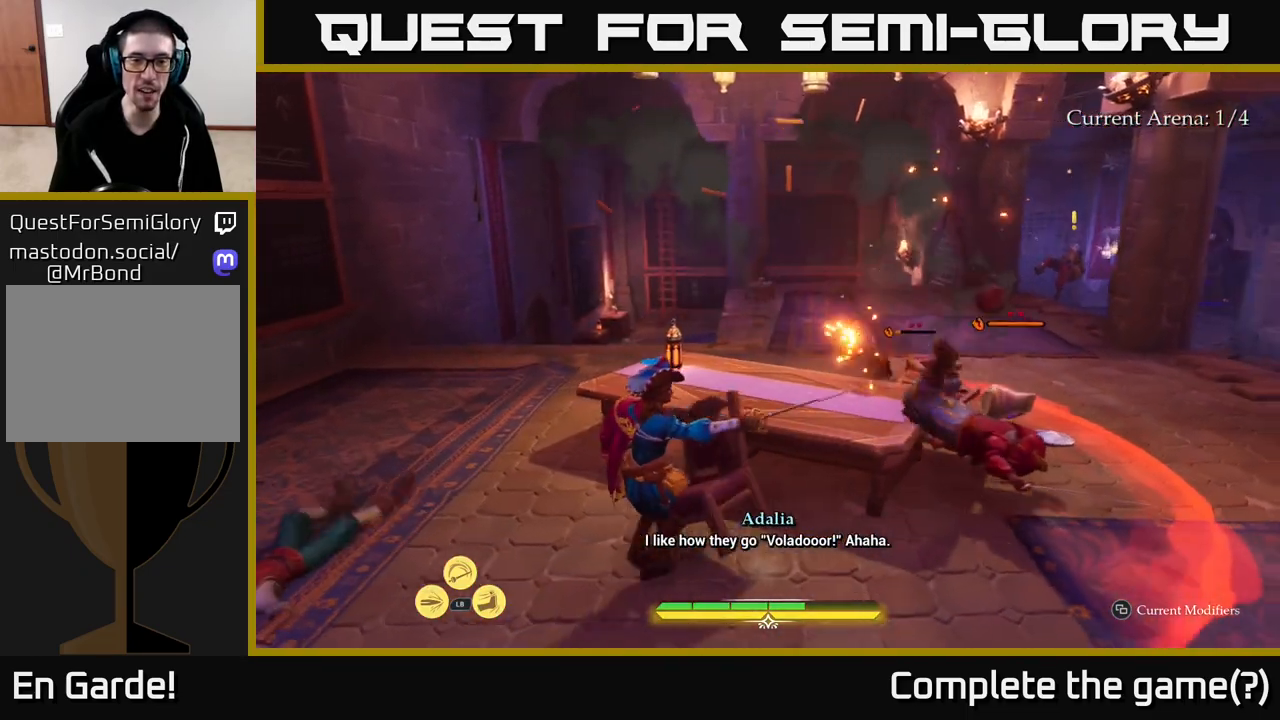
{"buttons": [], "left_stick": "up-right", "right_stick": "center", "events": [[367, "left_stick", "up-right"], [450, "L2", "up"]]}
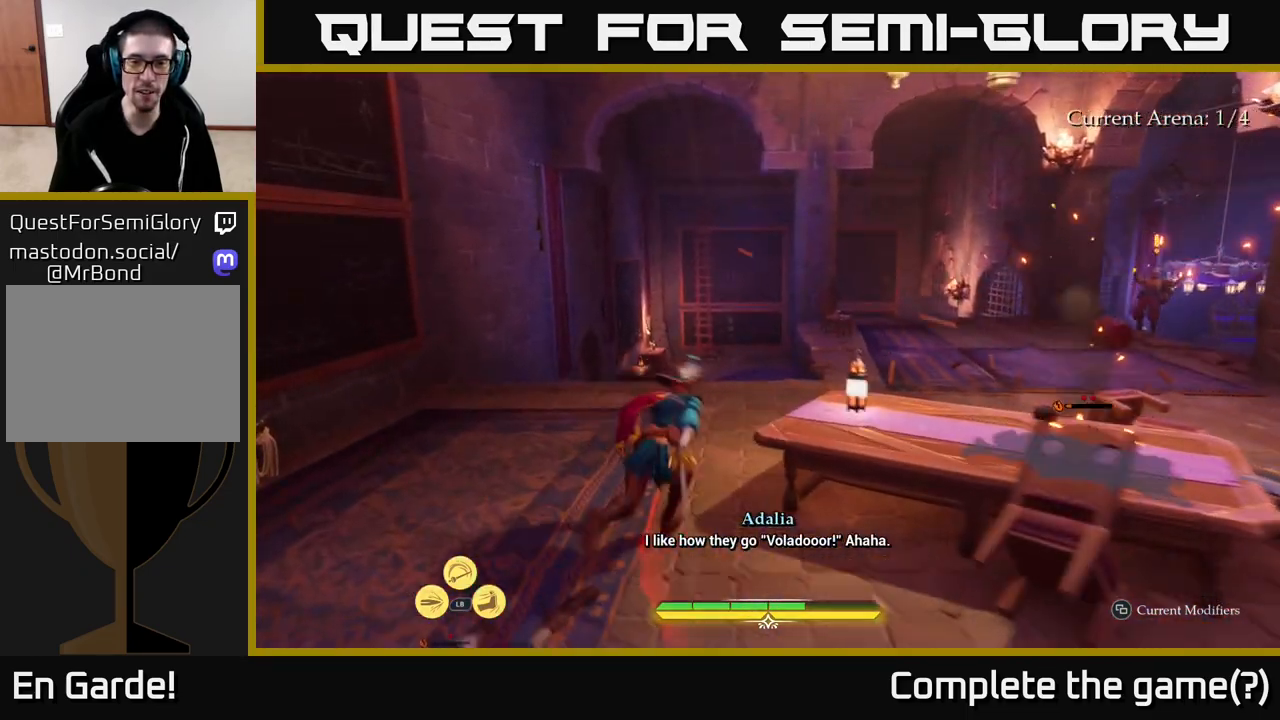
{"buttons": [], "left_stick": "left", "right_stick": "center", "events": [[33, "right_stick", "right"], [117, "R1", "down"], [233, "R1", "up"], [233, "left_stick", "up-left"], [317, "left_stick", "left"], [417, "right_stick", "center"]]}
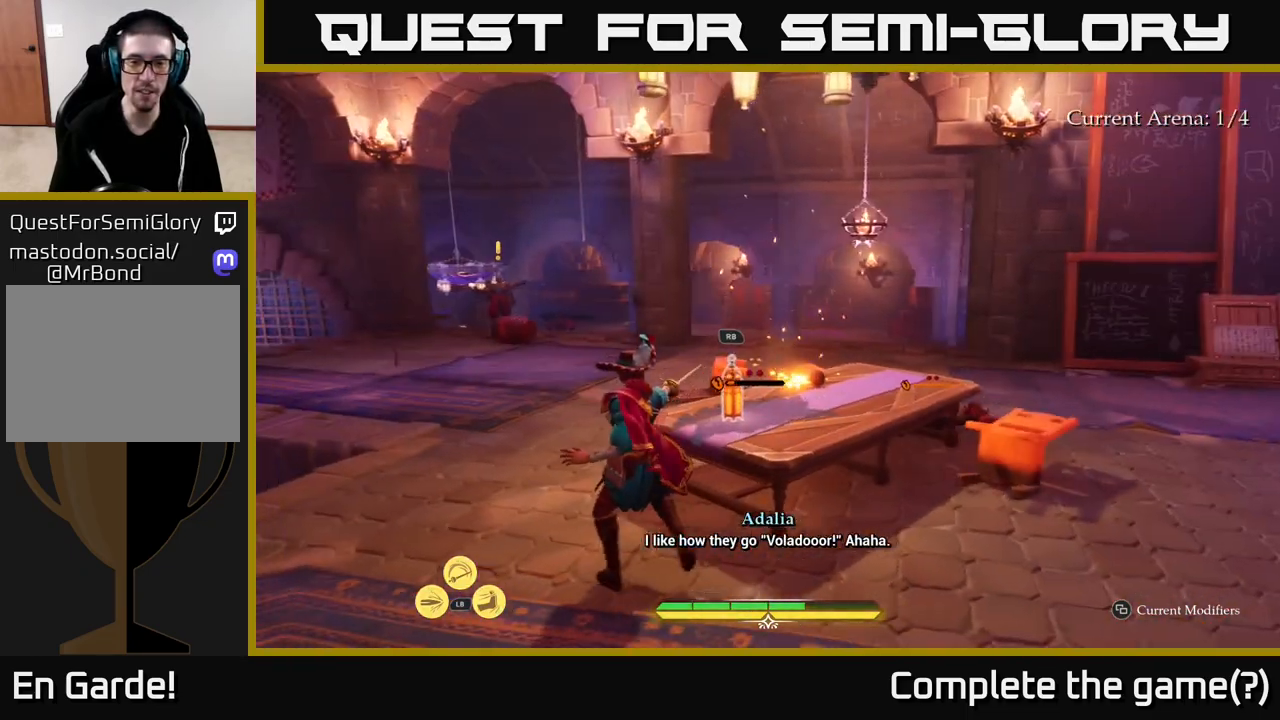
{"buttons": [], "left_stick": "down-left", "right_stick": "left", "events": [[133, "left_stick", "up"], [167, "right_stick", "right"], [183, "R1", "down"], [283, "R1", "up"], [333, "left_stick", "left"], [383, "right_stick", "center"], [400, "left_stick", "down-left"], [483, "right_stick", "left"]]}
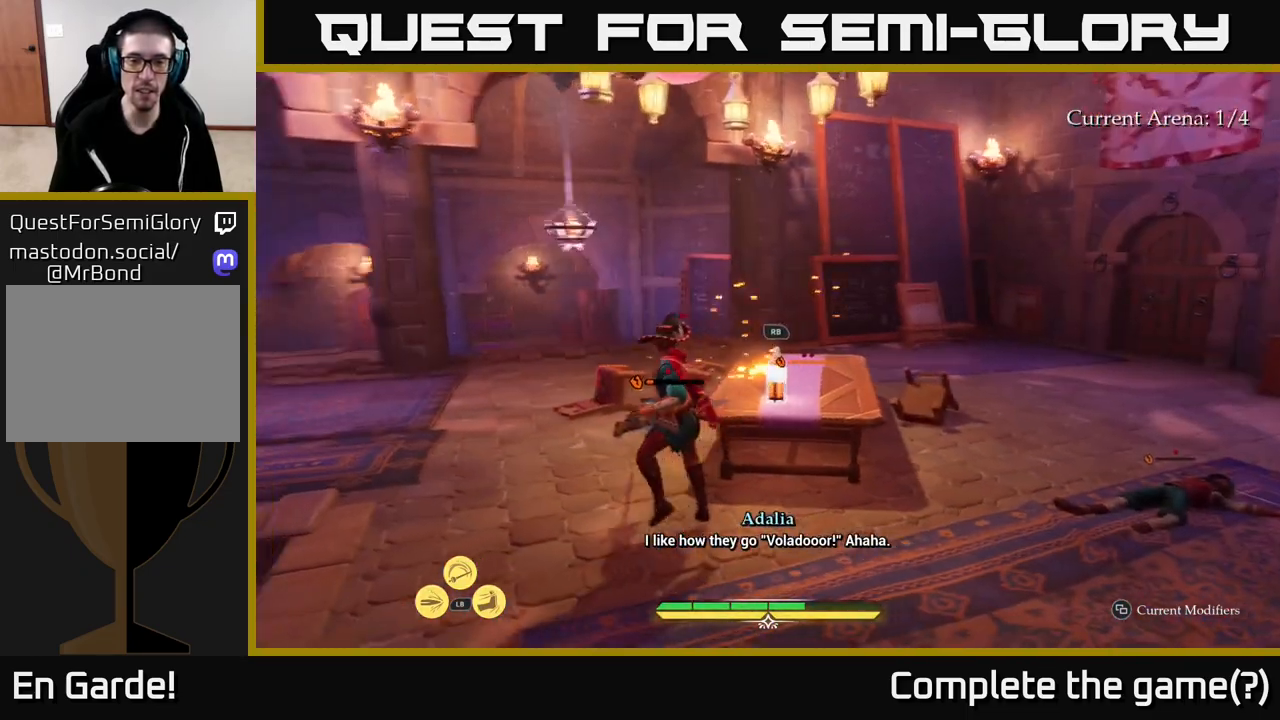
{"buttons": [], "left_stick": "center", "right_stick": "center", "events": [[233, "right_stick", "center"], [250, "left_stick", "up-left"], [400, "left_stick", "center"]]}
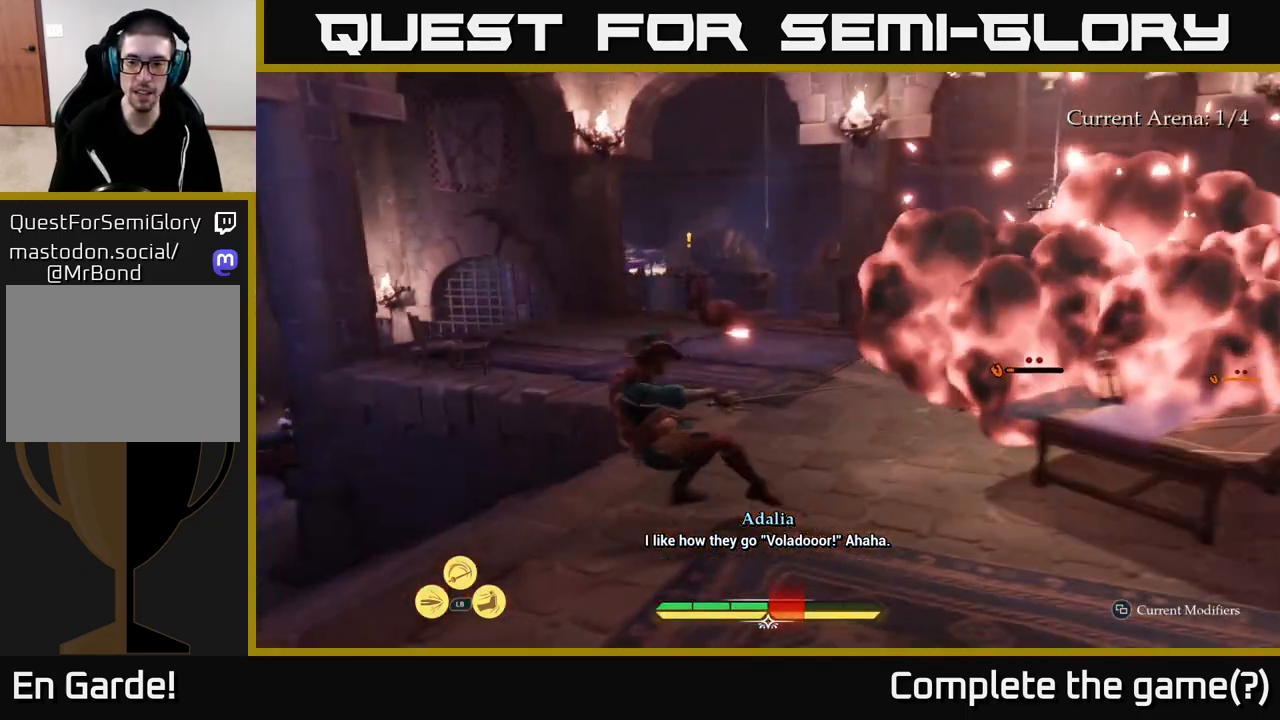
{"buttons": ["L2"], "left_stick": "up-right", "right_stick": "right", "events": [[83, "left_stick", "right"], [183, "right_stick", "right"], [450, "left_stick", "up-right"], [483, "L2", "down"]]}